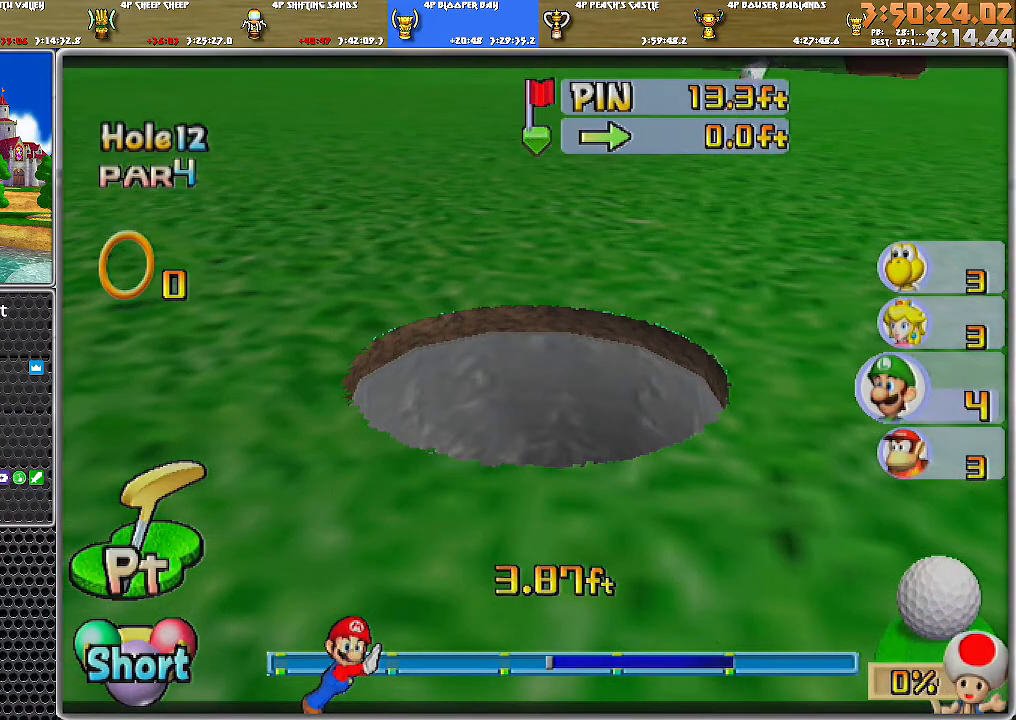
Gameplay with a controller (Nintendo layout); each line is a JSON object with the inputs held at the frame after it. "events" lists button and stick changes between this image and that frame as [ms after this image, input, new state], when the widget could be followed in between. Not read: L2 L3 R1 R2 R3.
{"buttons": ["A"], "left_stick": "center", "right_stick": "center", "events": []}
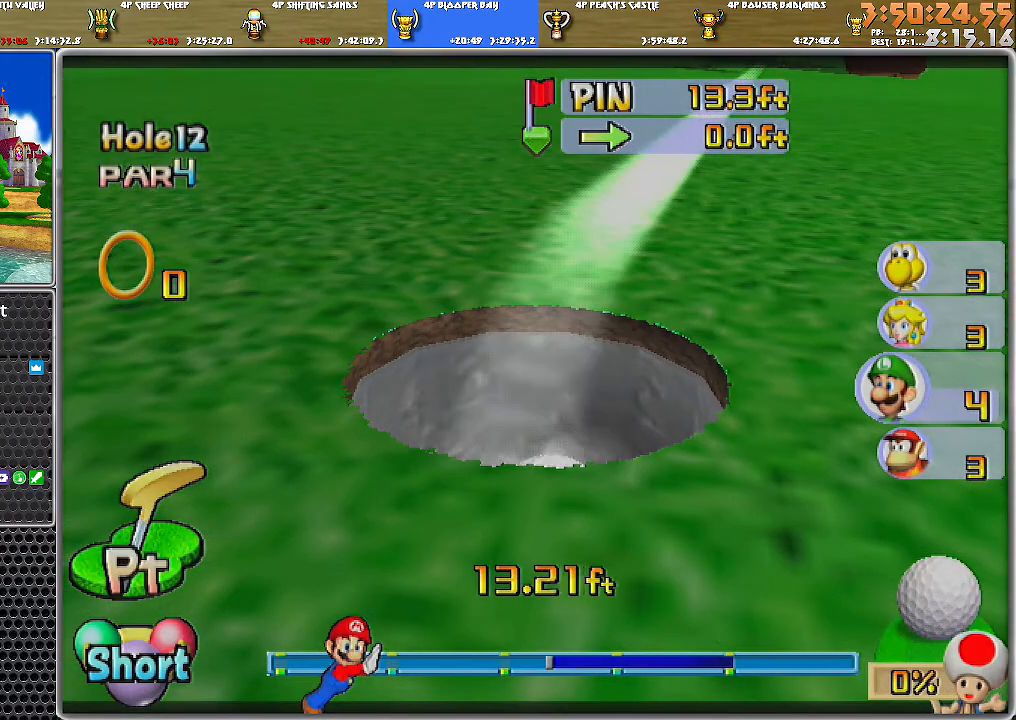
{"buttons": [], "left_stick": "center", "right_stick": "center", "events": [[167, "A", "up"], [200, "A", "down"], [284, "A", "up"], [317, "A", "down"], [384, "A", "up"], [451, "A", "down"], [501, "A", "up"]]}
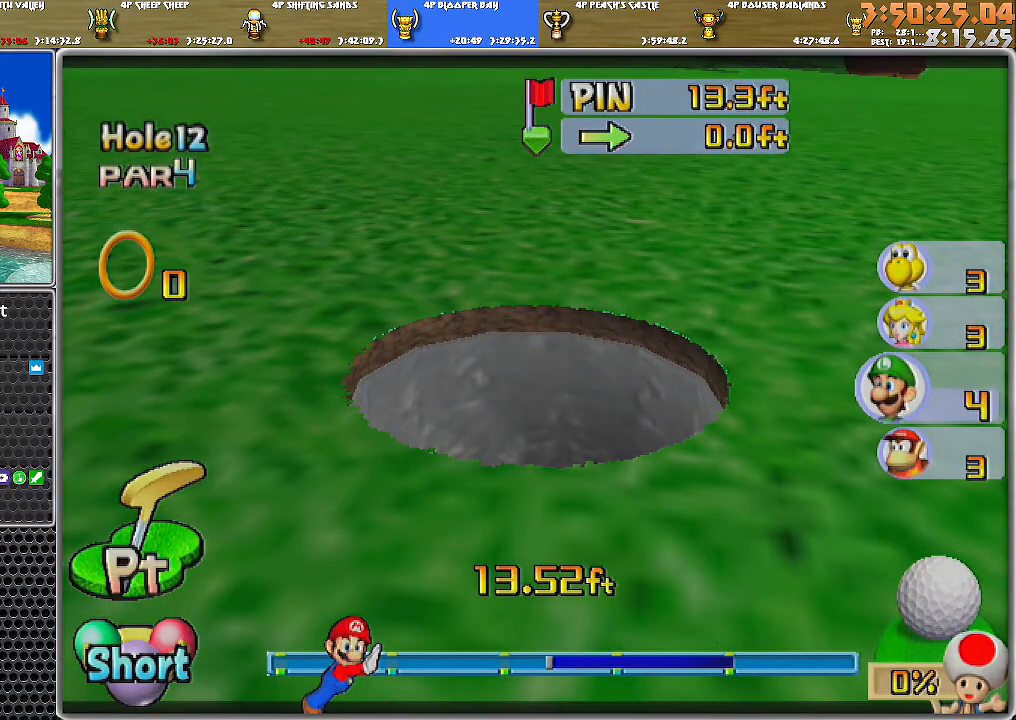
{"buttons": [], "left_stick": "center", "right_stick": "center", "events": [[33, "A", "down"], [133, "A", "up"], [167, "A", "down"], [250, "A", "up"], [283, "A", "down"], [383, "A", "up"], [433, "A", "down"], [500, "A", "up"]]}
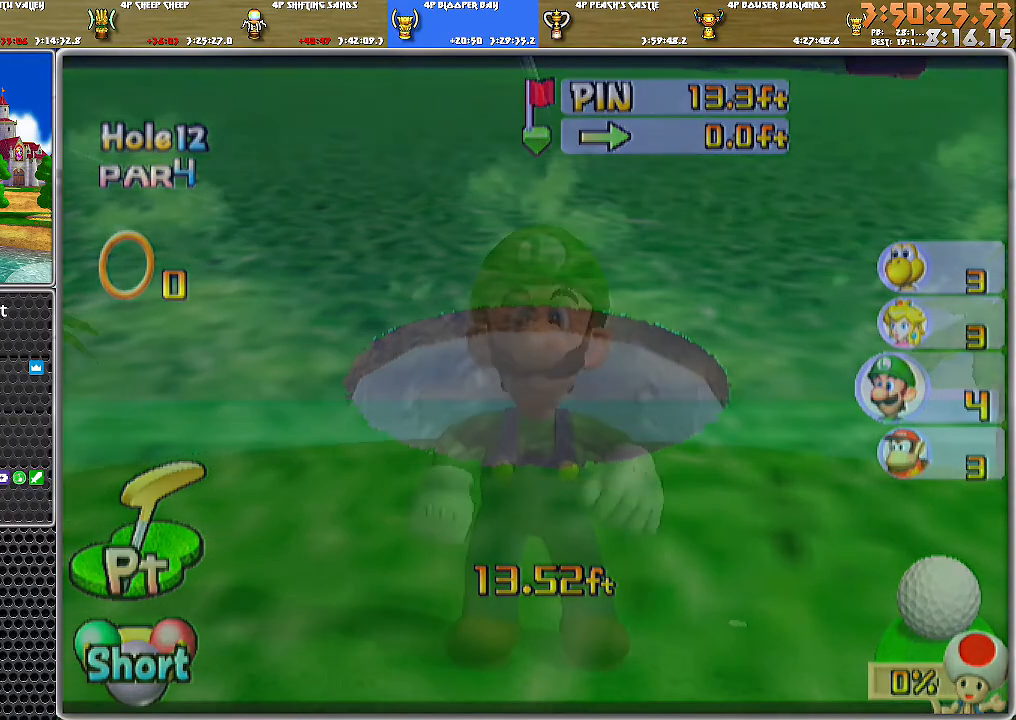
{"buttons": ["A"], "left_stick": "center", "right_stick": "center", "events": [[34, "A", "down"], [134, "A", "up"], [184, "A", "down"], [250, "A", "up"], [317, "A", "down"], [401, "A", "up"], [451, "A", "down"]]}
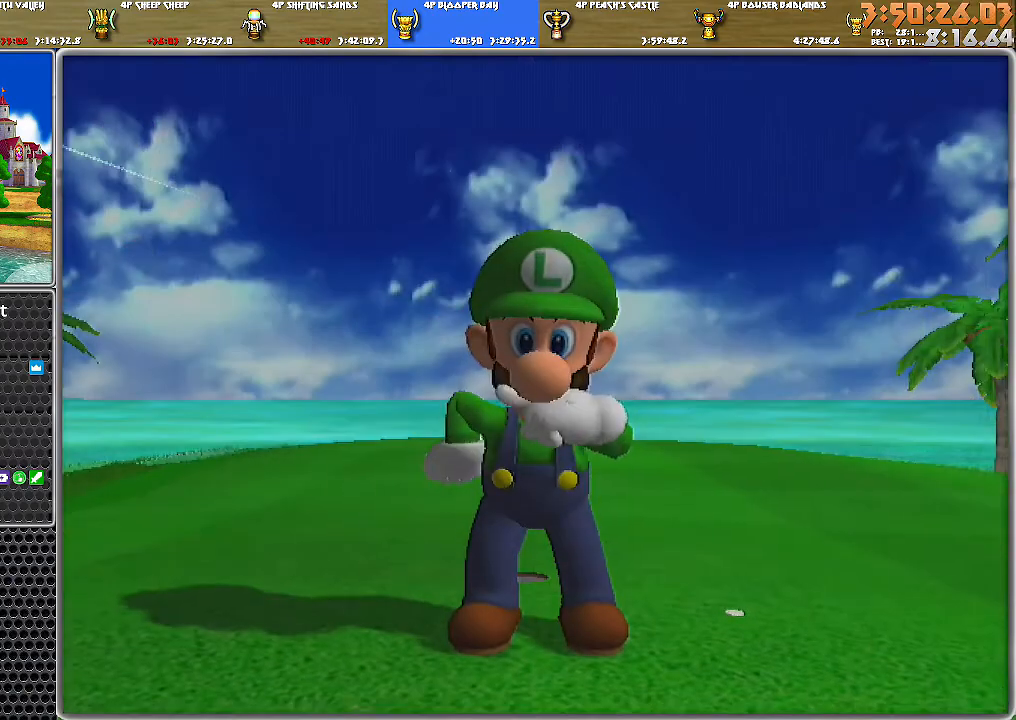
{"buttons": [], "left_stick": "center", "right_stick": "center", "events": [[33, "A", "up"], [66, "A", "down"], [133, "A", "up"], [183, "A", "down"], [250, "A", "up"], [283, "A", "down"], [383, "A", "up"], [400, "A", "down"], [467, "A", "up"]]}
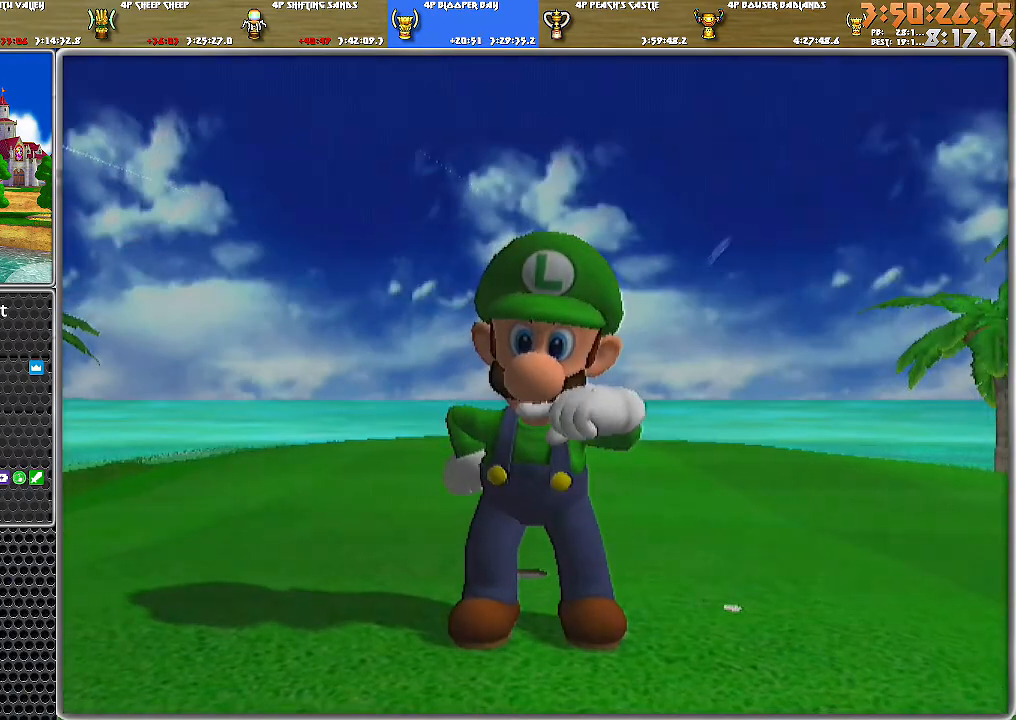
{"buttons": [], "left_stick": "center", "right_stick": "center", "events": []}
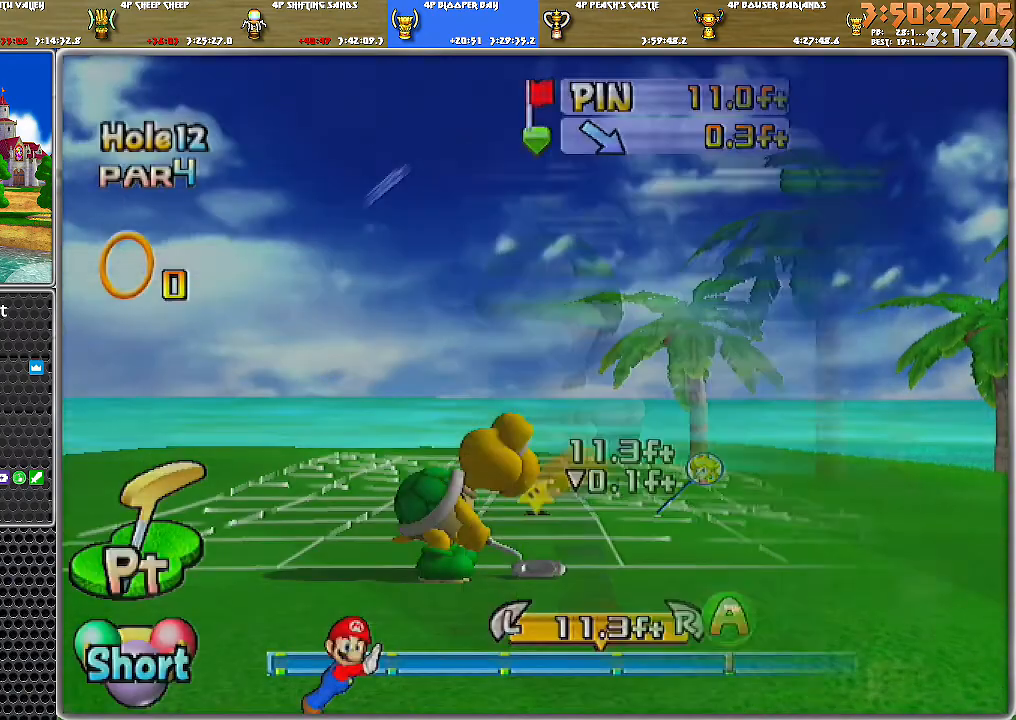
{"buttons": [], "left_stick": "center", "right_stick": "center", "events": [[383, "A", "down"], [467, "A", "up"]]}
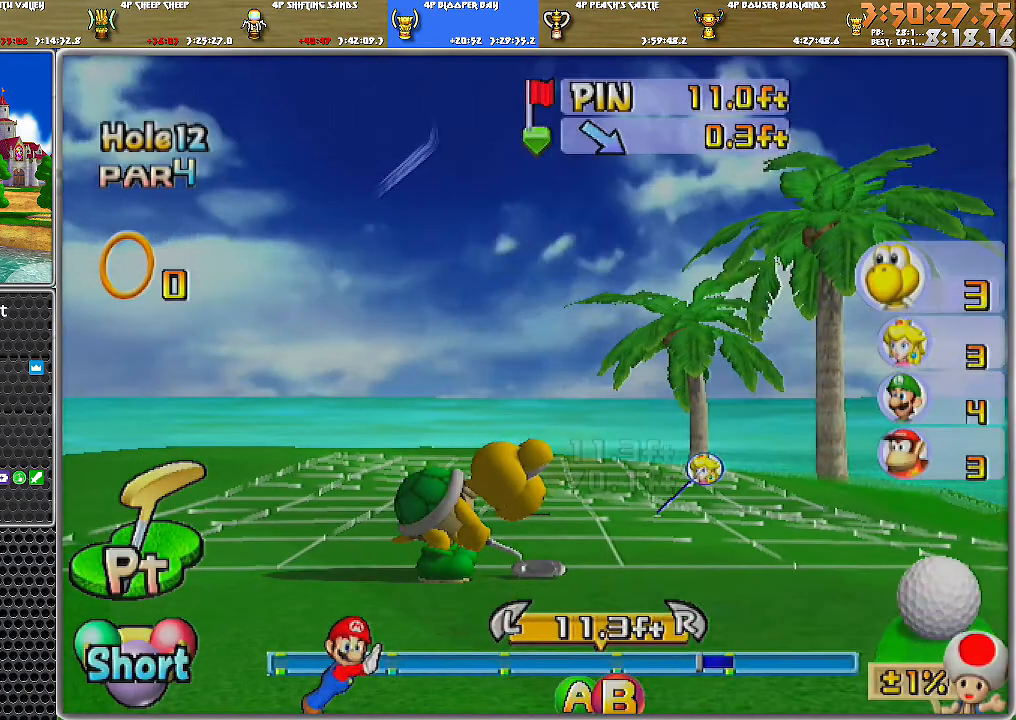
{"buttons": ["A"], "left_stick": "center", "right_stick": "center", "events": [[184, "A", "down"]]}
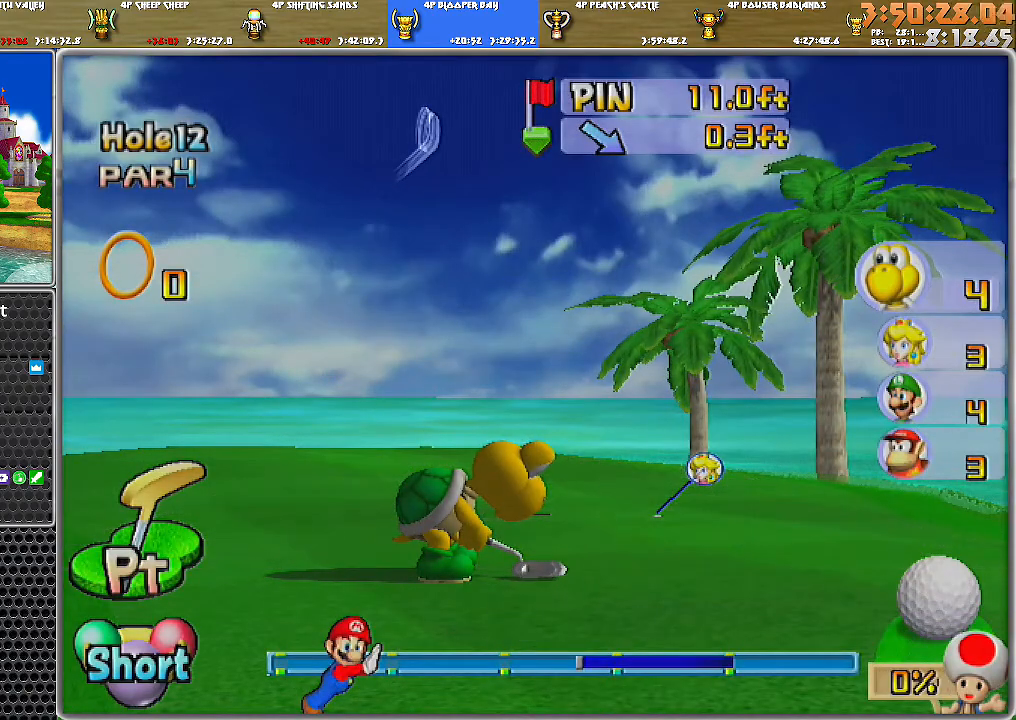
{"buttons": ["A"], "left_stick": "center", "right_stick": "center", "events": []}
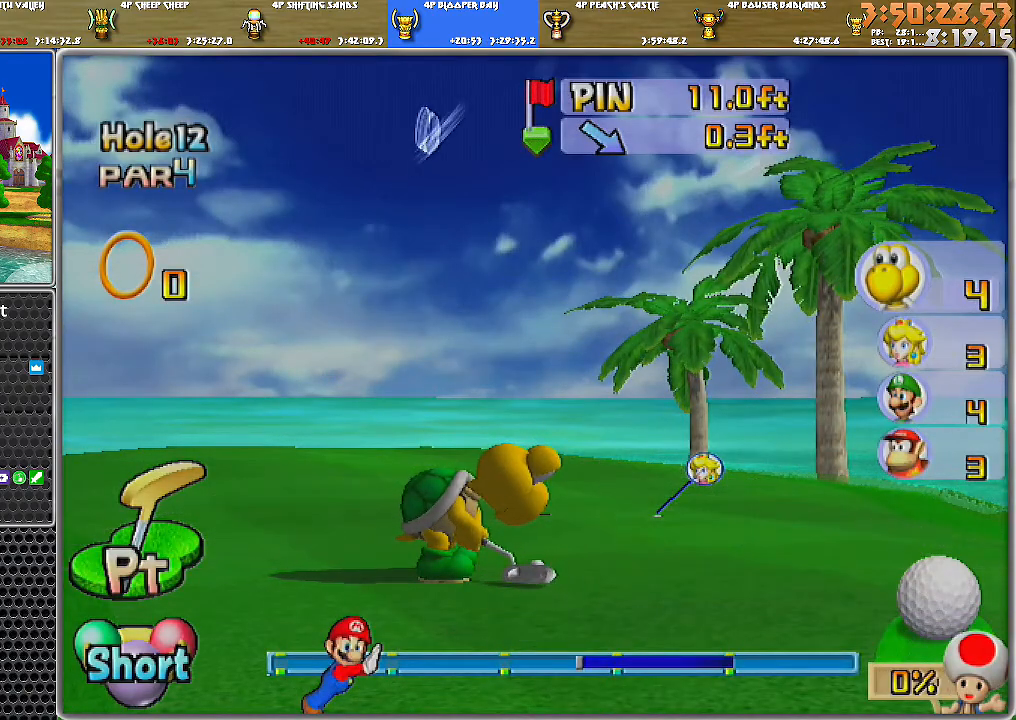
{"buttons": ["A"], "left_stick": "center", "right_stick": "center", "events": []}
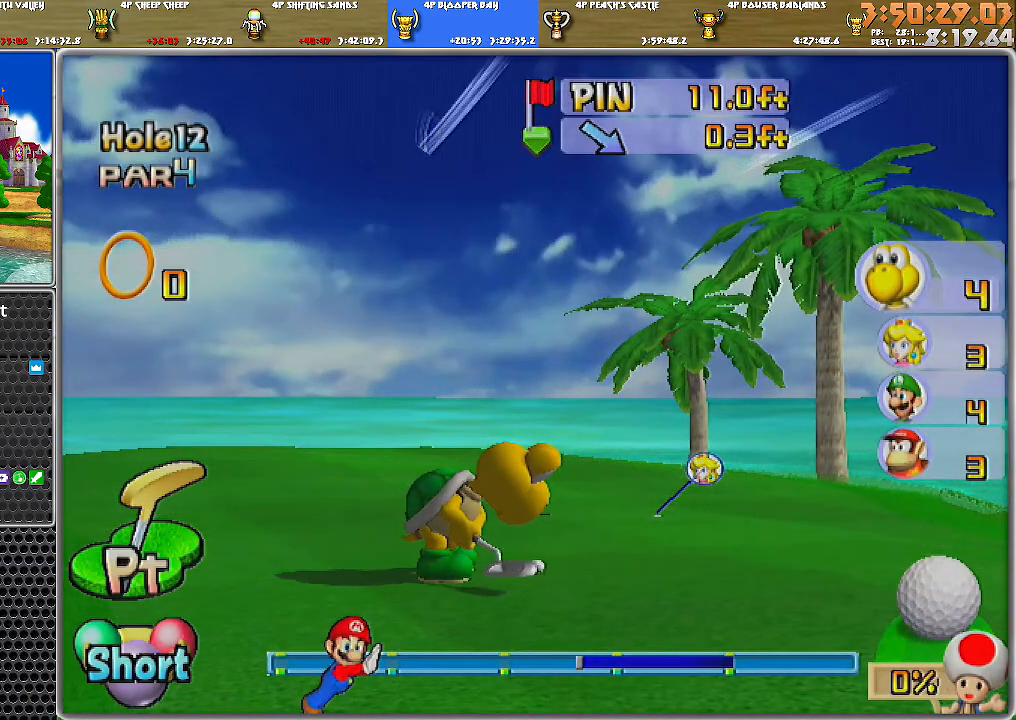
{"buttons": ["A"], "left_stick": "center", "right_stick": "center", "events": []}
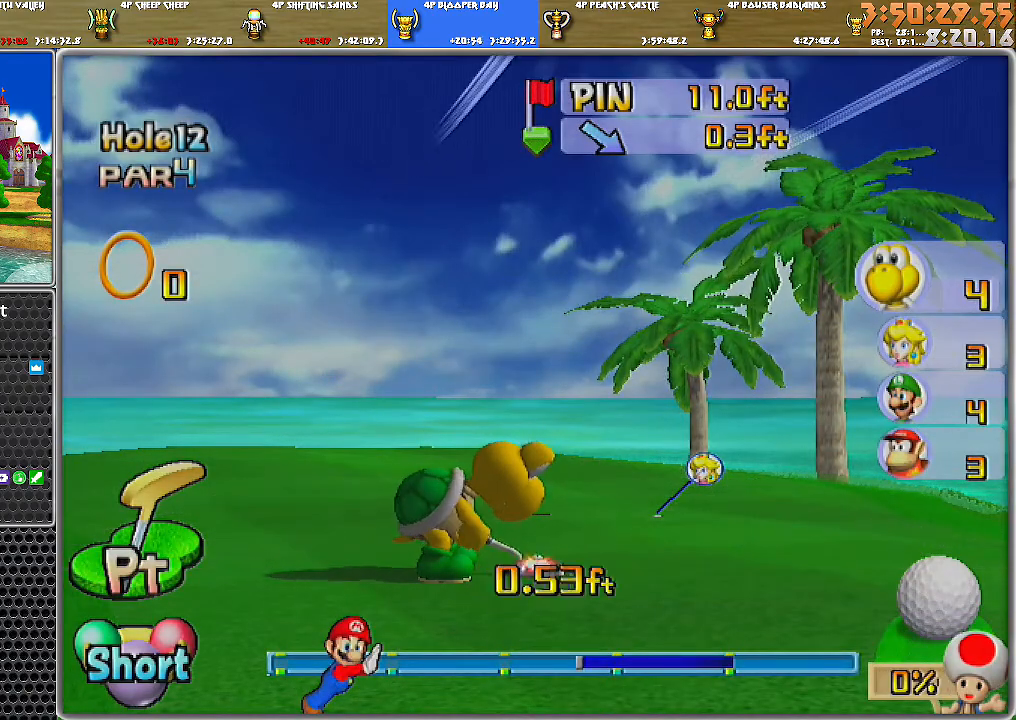
{"buttons": ["A"], "left_stick": "center", "right_stick": "center", "events": []}
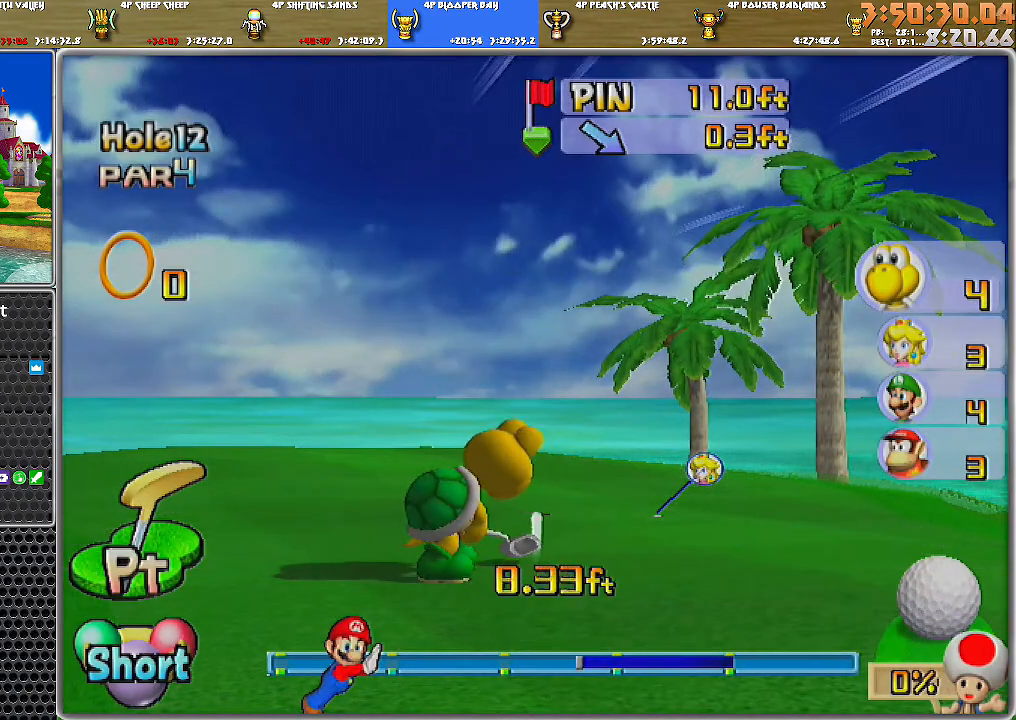
{"buttons": ["A"], "left_stick": "center", "right_stick": "center", "events": [[283, "A", "up"], [350, "A", "down"], [434, "A", "up"], [467, "A", "down"]]}
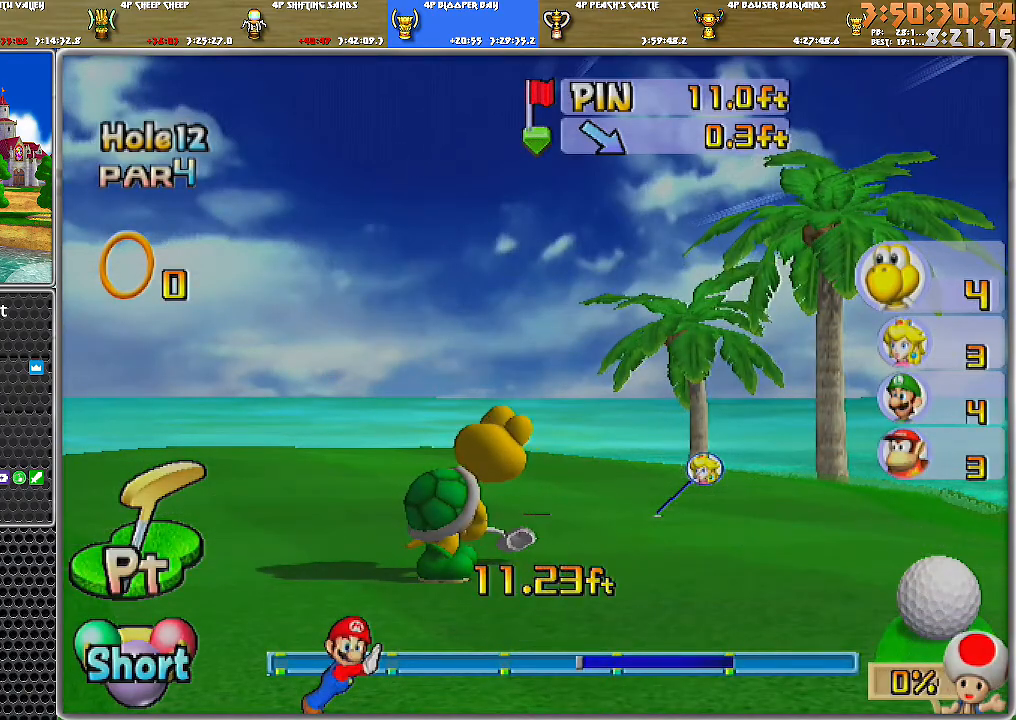
{"buttons": [], "left_stick": "center", "right_stick": "center", "events": [[100, "A", "up"], [117, "A", "down"], [217, "A", "up"], [250, "A", "down"], [351, "A", "up"], [401, "A", "down"], [467, "A", "up"]]}
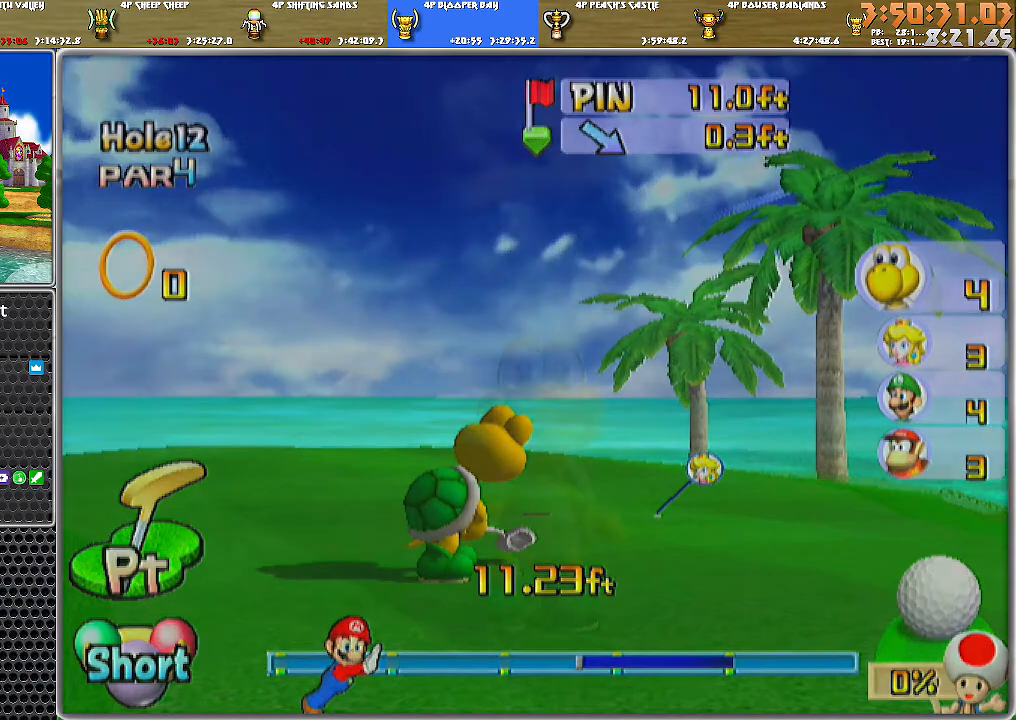
{"buttons": ["A"], "left_stick": "center", "right_stick": "center", "events": [[33, "A", "down"], [100, "A", "up"], [150, "A", "down"], [217, "A", "up"], [250, "A", "down"], [350, "A", "up"], [383, "A", "down"], [467, "A", "up"], [500, "A", "down"]]}
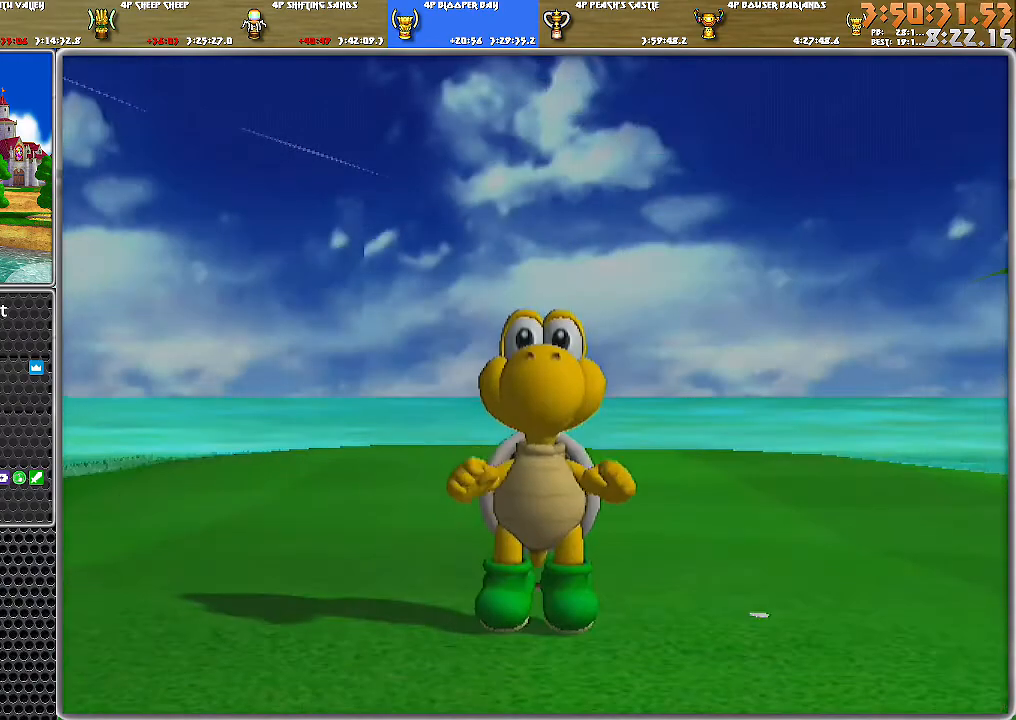
{"buttons": ["A"], "left_stick": "center", "right_stick": "center", "events": [[100, "A", "up"], [134, "A", "down"], [184, "A", "up"], [250, "A", "down"], [317, "A", "up"], [351, "A", "down"]]}
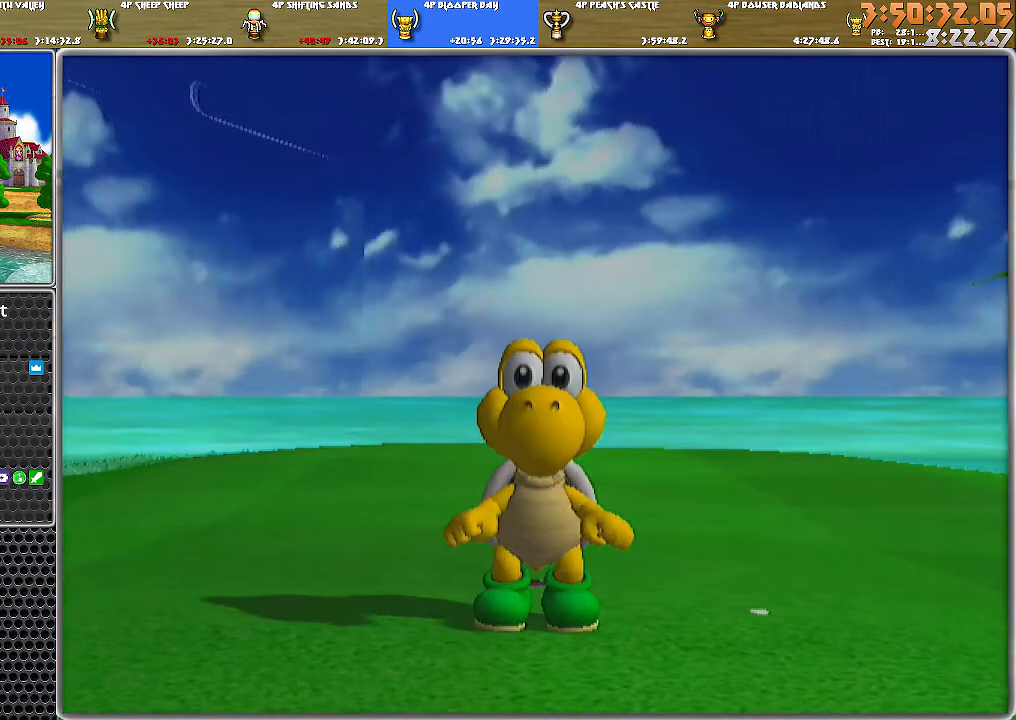
{"buttons": [], "left_stick": "center", "right_stick": "center", "events": [[33, "A", "up"]]}
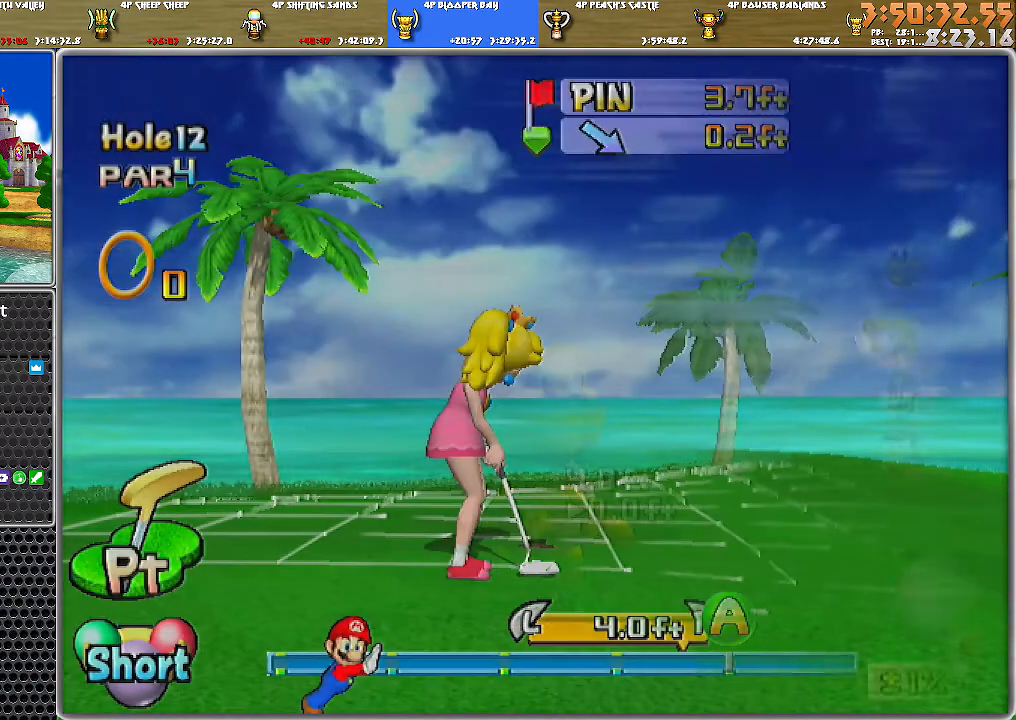
{"buttons": ["A"], "left_stick": "center", "right_stick": "center", "events": [[250, "A", "down"], [334, "A", "up"], [367, "A", "down"]]}
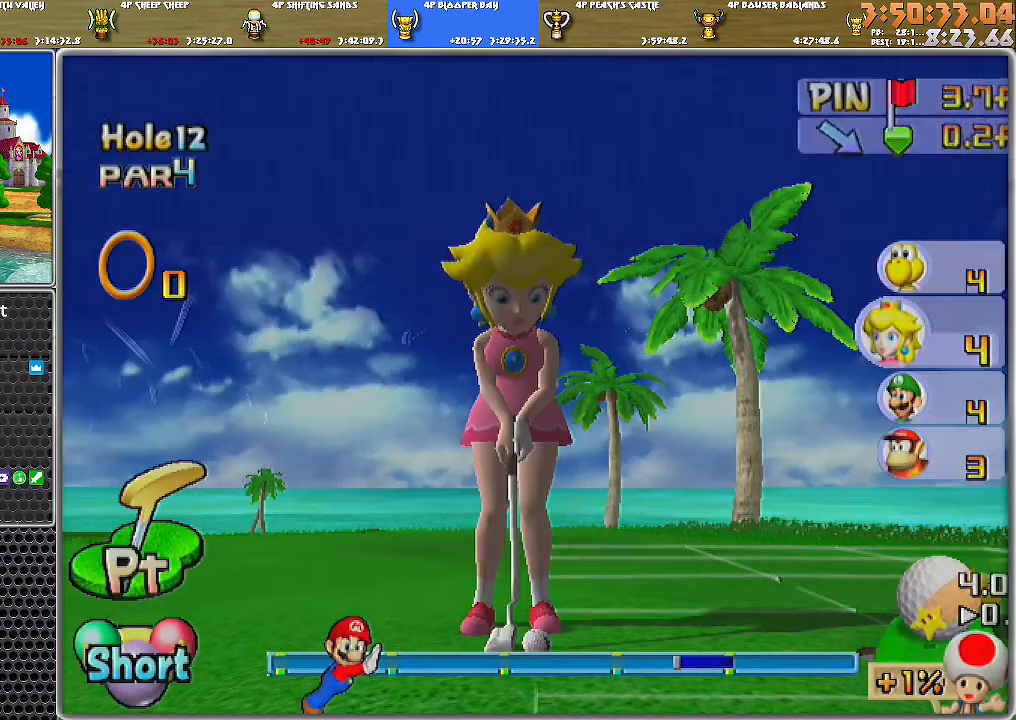
{"buttons": ["A"], "left_stick": "center", "right_stick": "center", "events": []}
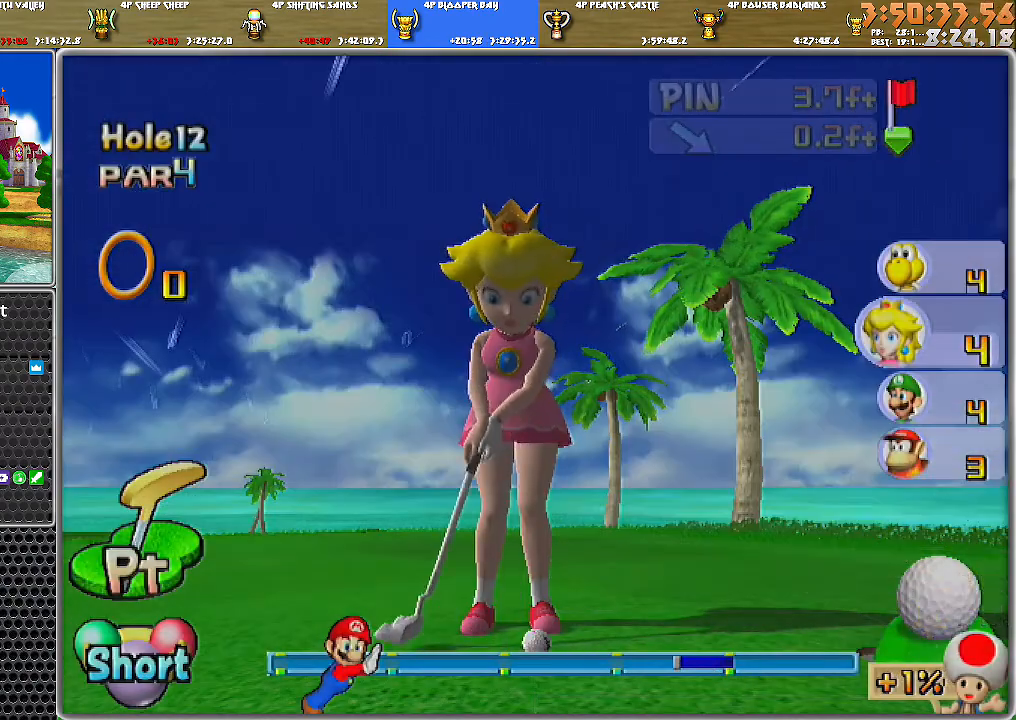
{"buttons": ["A"], "left_stick": "center", "right_stick": "center", "events": []}
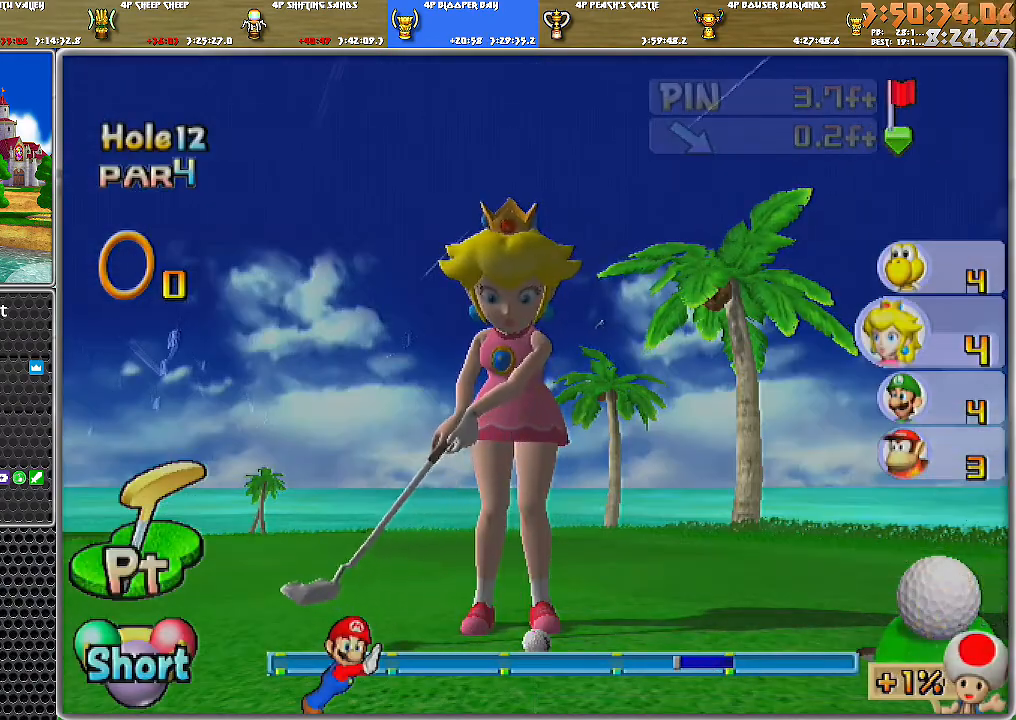
{"buttons": ["A"], "left_stick": "center", "right_stick": "center", "events": []}
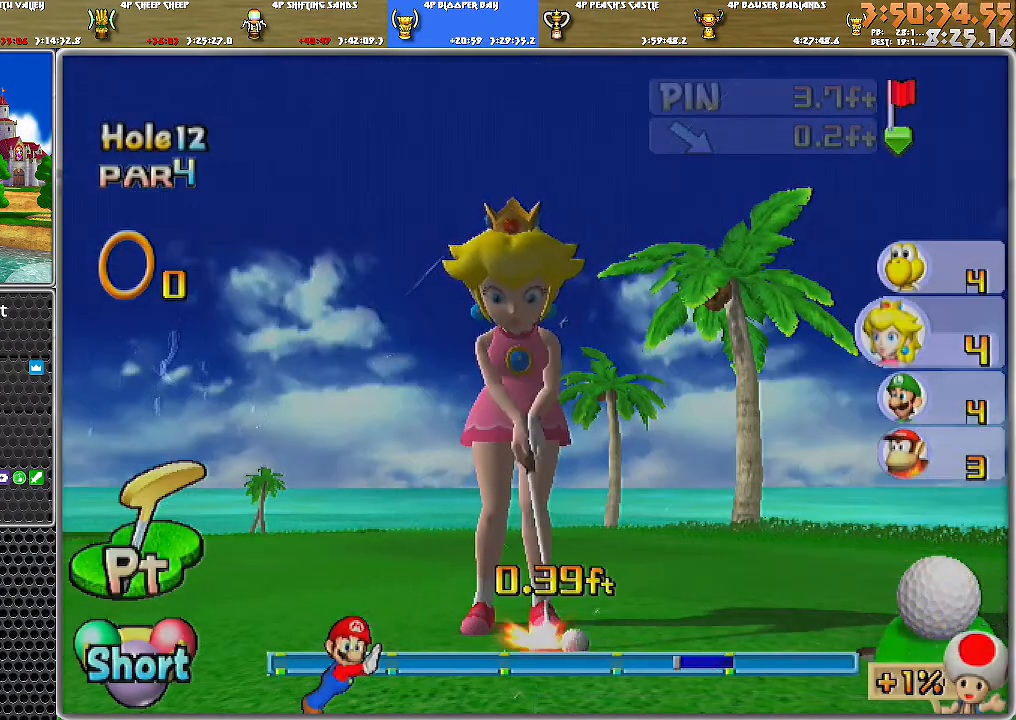
{"buttons": ["A"], "left_stick": "center", "right_stick": "center", "events": []}
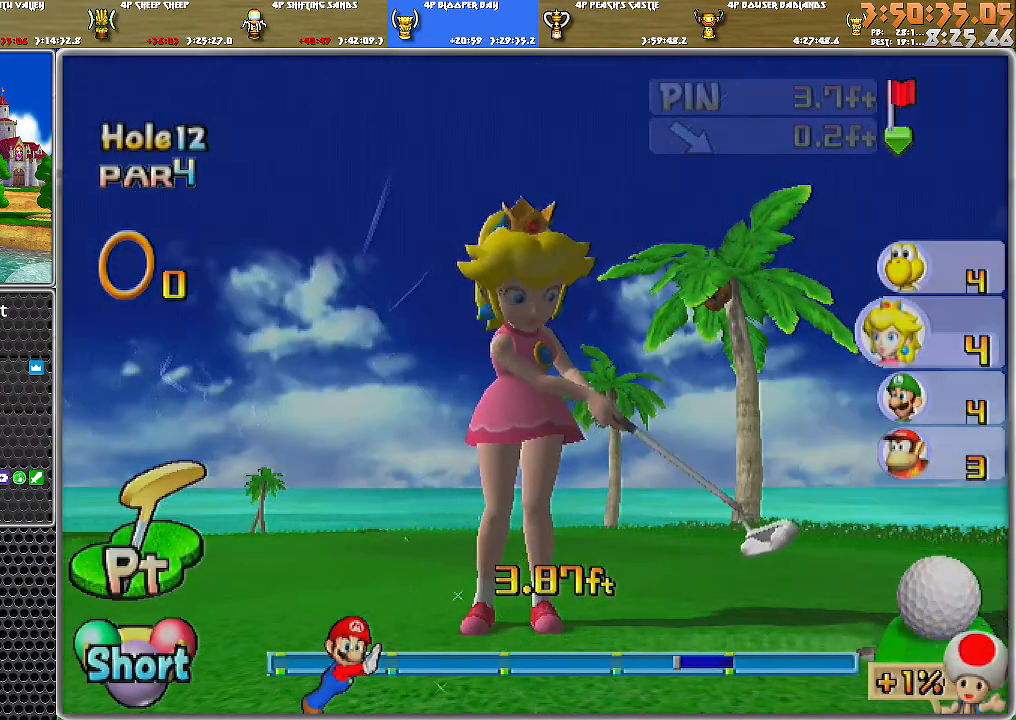
{"buttons": [], "left_stick": "center", "right_stick": "center", "events": [[400, "A", "up"]]}
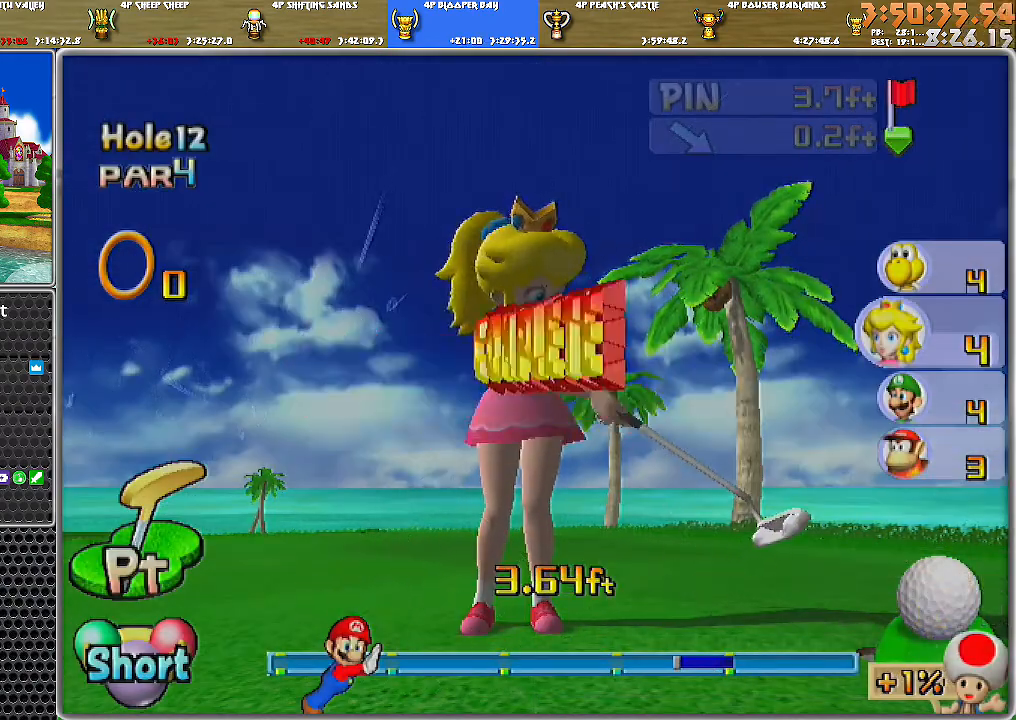
{"buttons": [], "left_stick": "center", "right_stick": "center", "events": [[84, "A", "down"], [150, "A", "up"], [217, "A", "down"], [267, "A", "up"], [334, "A", "down"], [367, "A", "up"], [434, "A", "down"], [501, "A", "up"]]}
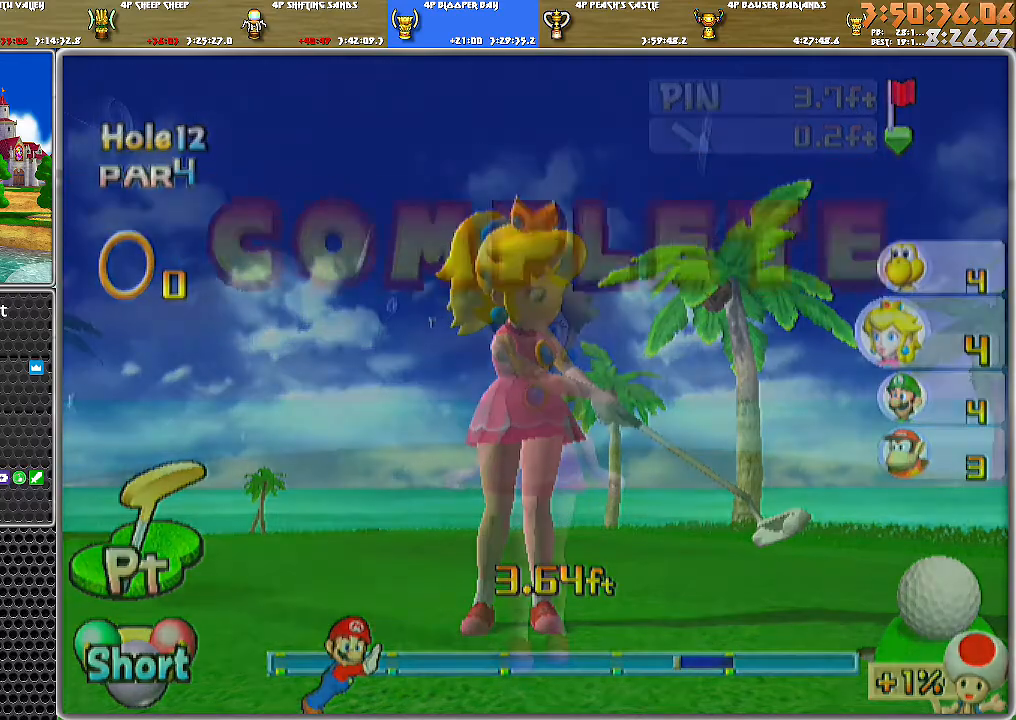
{"buttons": [], "left_stick": "center", "right_stick": "center", "events": [[50, "A", "down"], [117, "A", "up"], [367, "A", "down"], [467, "A", "up"]]}
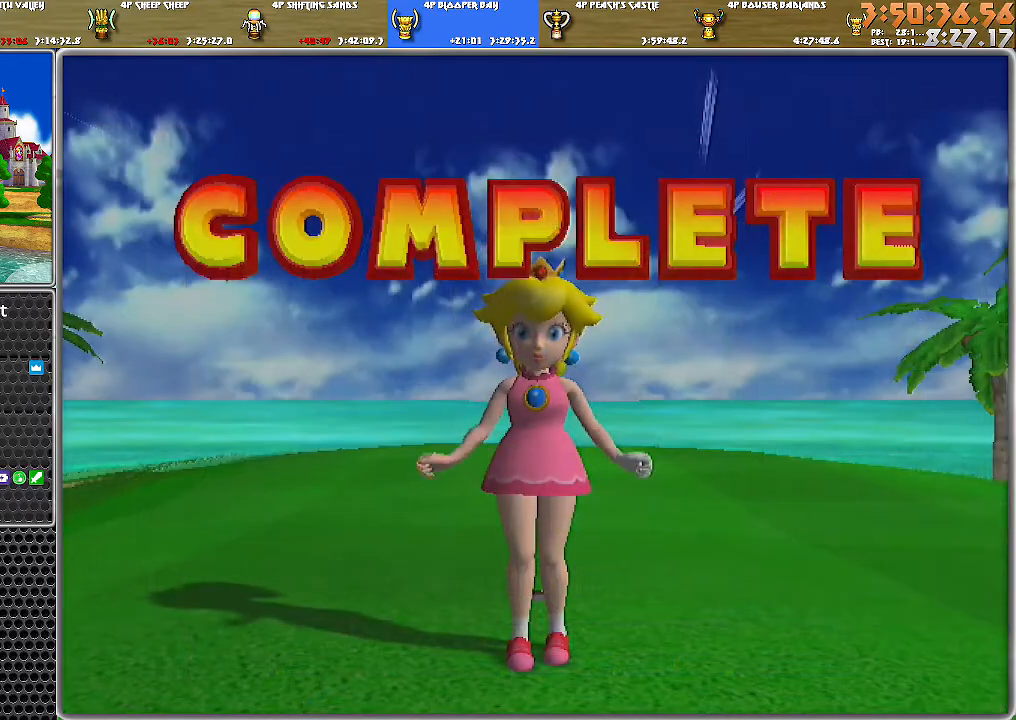
{"buttons": [], "left_stick": "center", "right_stick": "center", "events": [[34, "A", "down"], [117, "A", "up"], [150, "A", "down"], [250, "A", "up"], [267, "A", "down"], [334, "A", "up"], [401, "A", "down"], [451, "A", "up"]]}
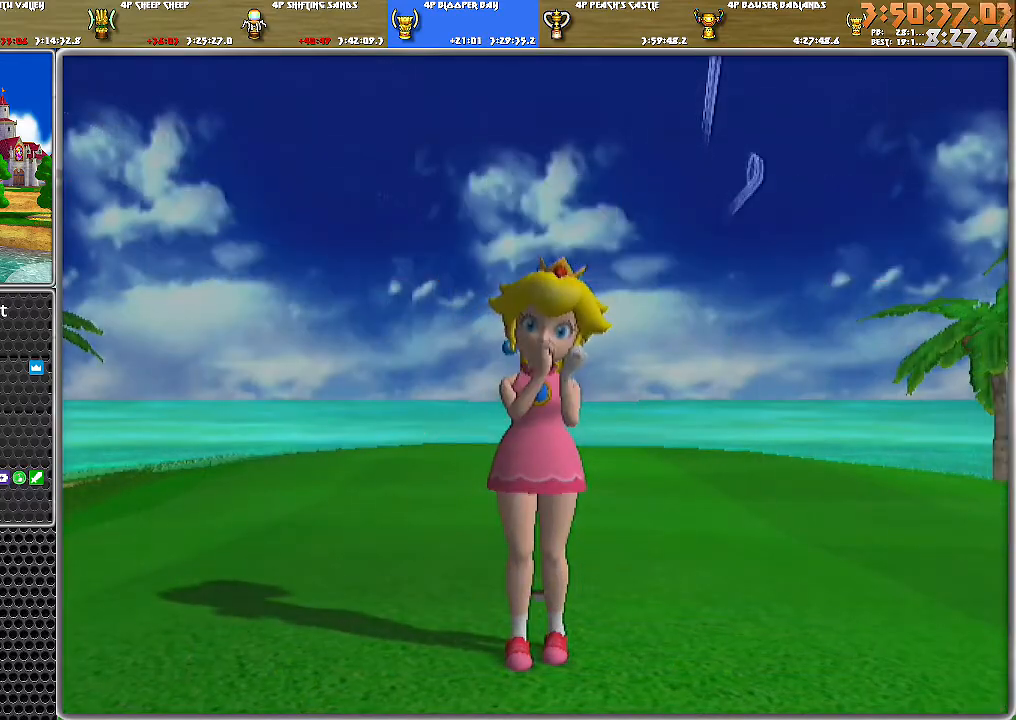
{"buttons": [], "left_stick": "center", "right_stick": "center", "events": [[33, "A", "down"], [100, "A", "up"], [167, "A", "down"], [217, "A", "up"], [284, "A", "down"], [350, "A", "up"], [417, "A", "down"], [467, "A", "up"]]}
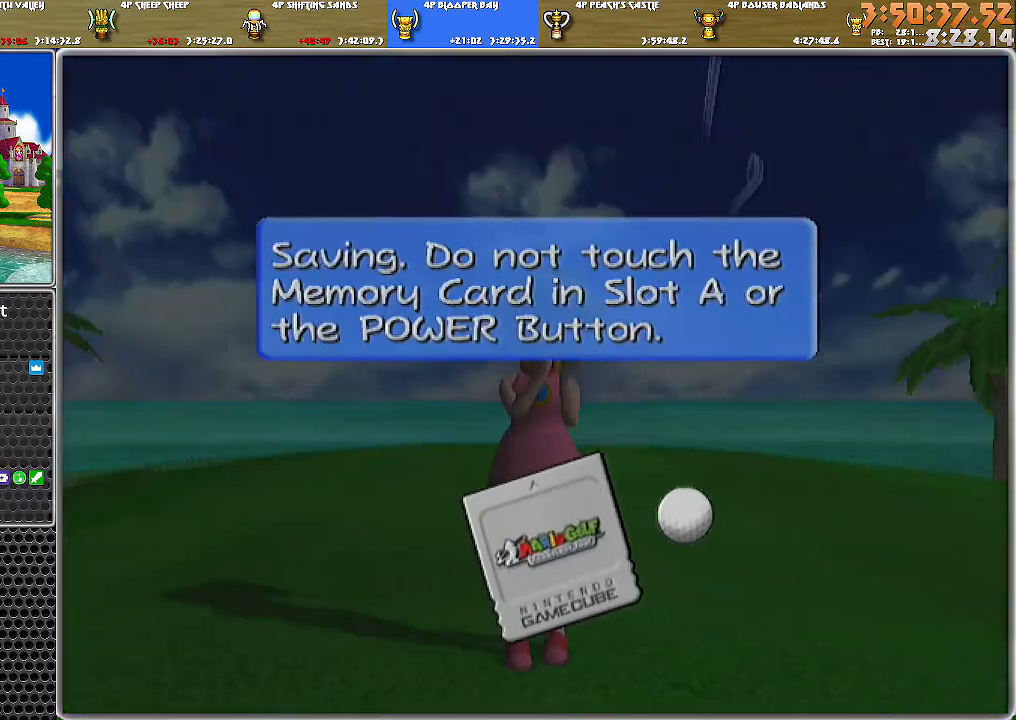
{"buttons": ["A"], "left_stick": "center", "right_stick": "center", "events": [[50, "A", "down"], [100, "A", "up"], [166, "A", "down"], [266, "A", "up"], [300, "A", "down"], [350, "A", "up"], [417, "A", "down"]]}
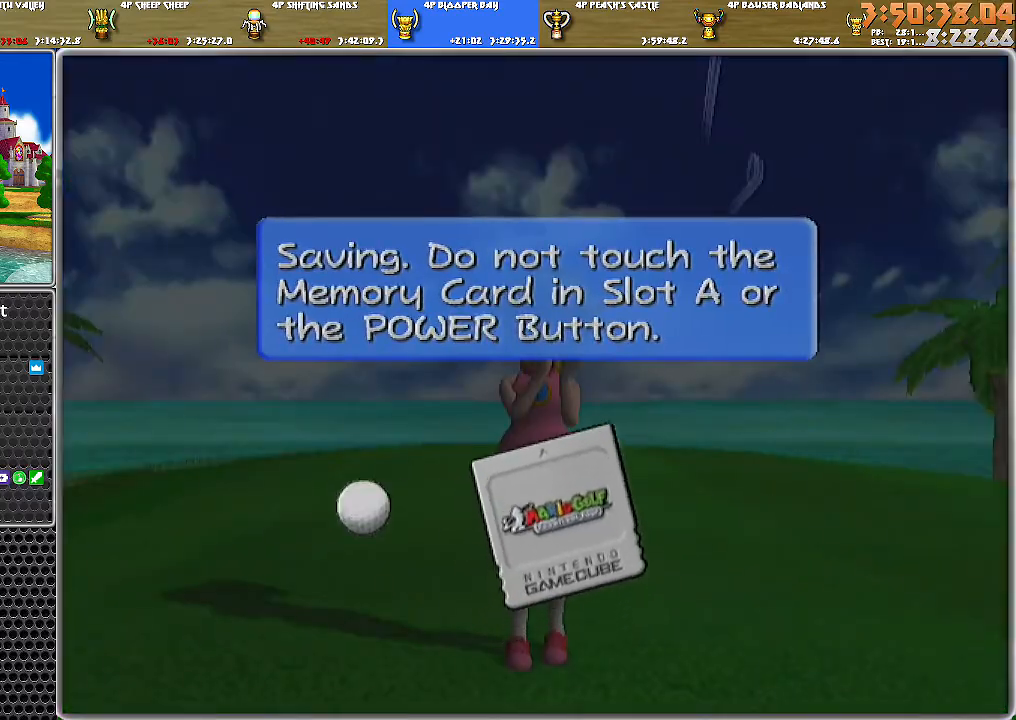
{"buttons": [], "left_stick": "center", "right_stick": "center", "events": [[17, "A", "up"], [167, "A", "down"], [200, "A", "up"], [267, "A", "down"], [317, "A", "up"], [384, "A", "down"], [467, "A", "up"]]}
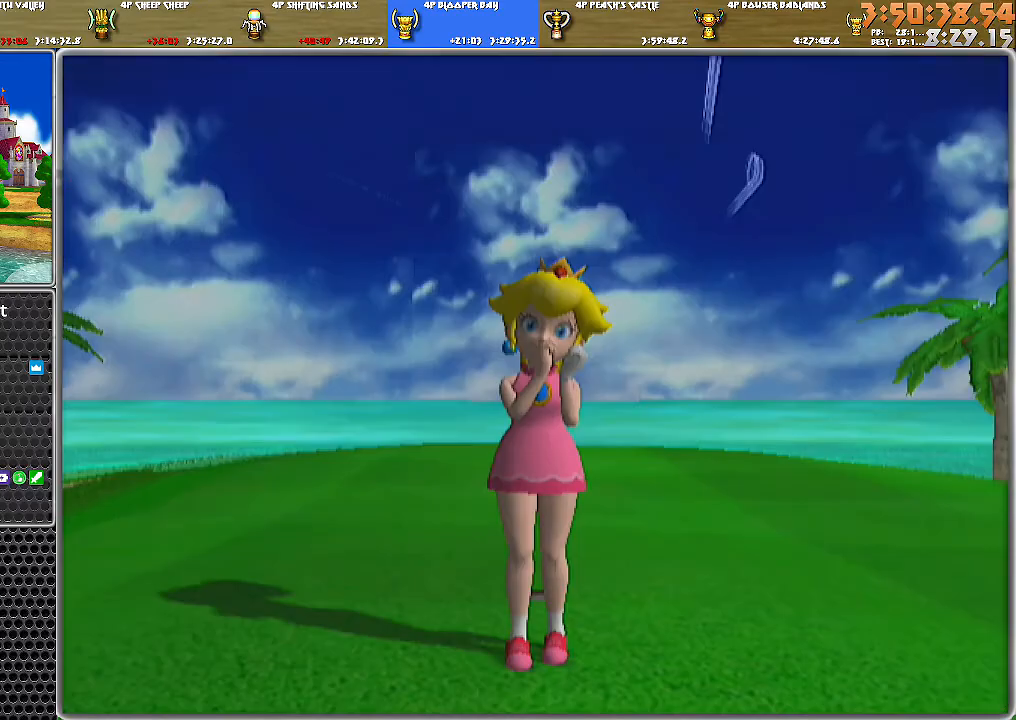
{"buttons": [], "left_stick": "center", "right_stick": "center", "events": [[16, "A", "down"], [66, "A", "up"]]}